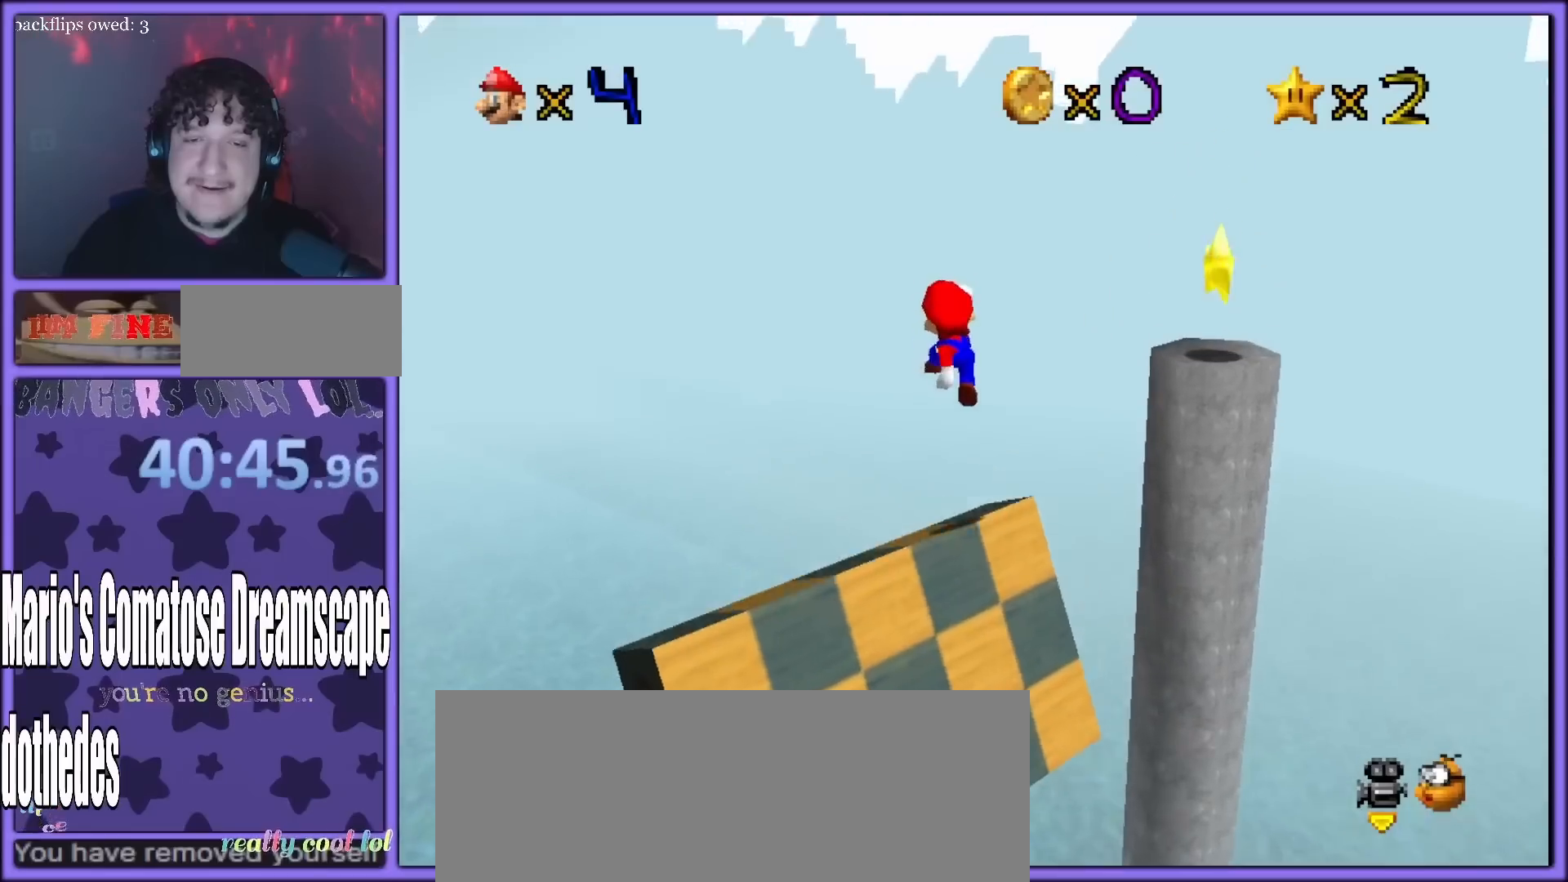
Gameplay with a controller (Nintendo layout); each line is a JSON object with the inputs held at the frame after it. "button_events" lists button changes between this image and that frame as [ms after this image, input, new state], when the widget could be followed in between (sticks are given only as held states). Not read: L3 R3.
{"buttons": [], "left_stick": "down-right", "button_events": [[317, "A", "up"]]}
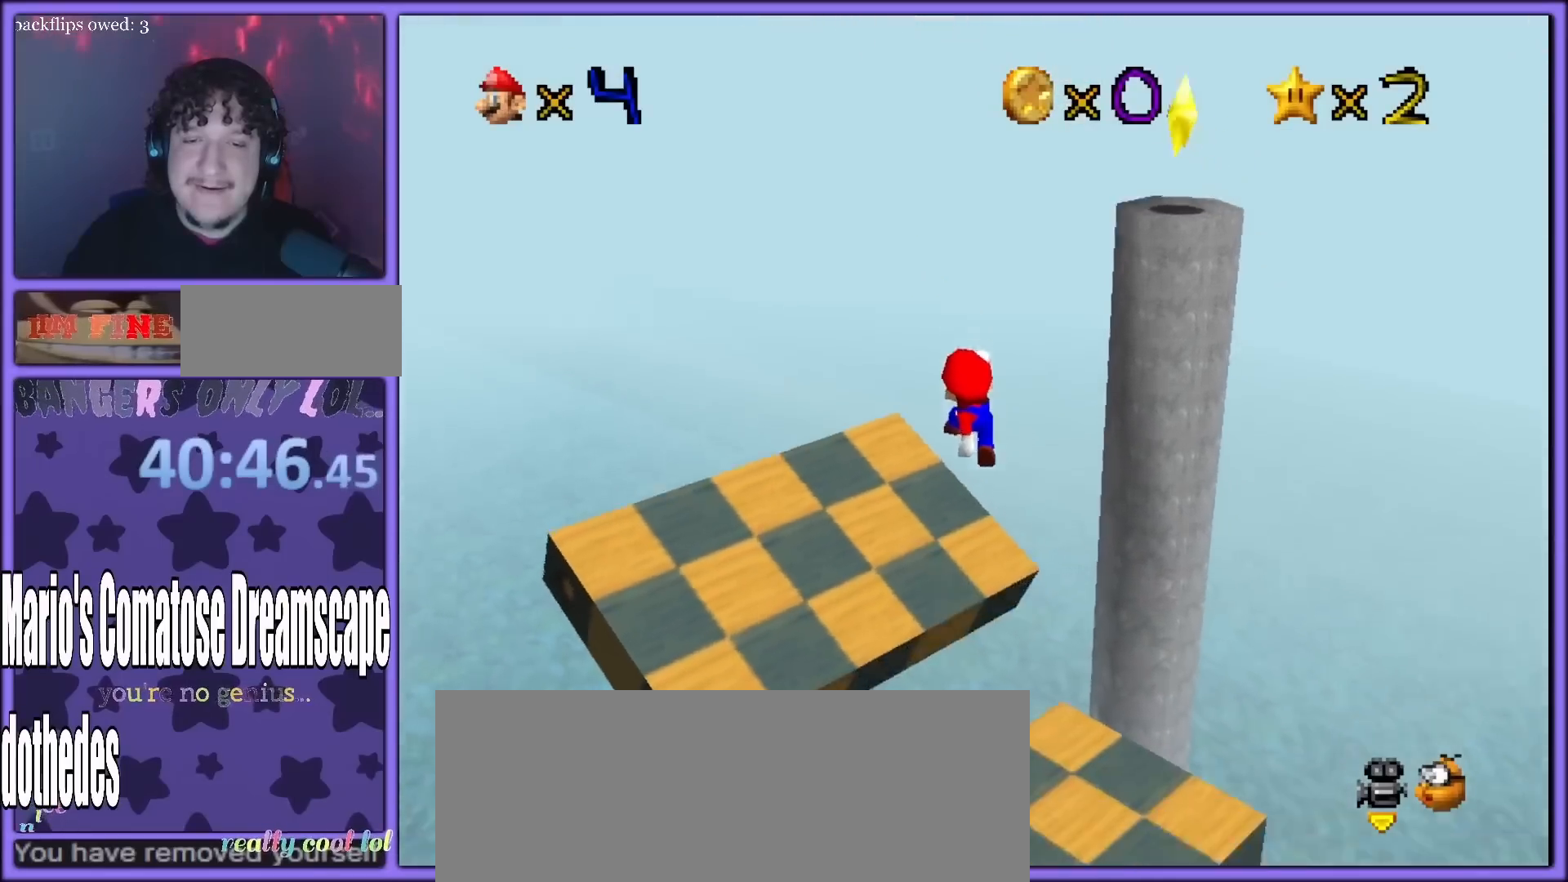
{"buttons": [], "left_stick": "up-right", "button_events": [[83, "B", "down"], [200, "B", "up"], [250, "B", "down"], [367, "B", "up"]]}
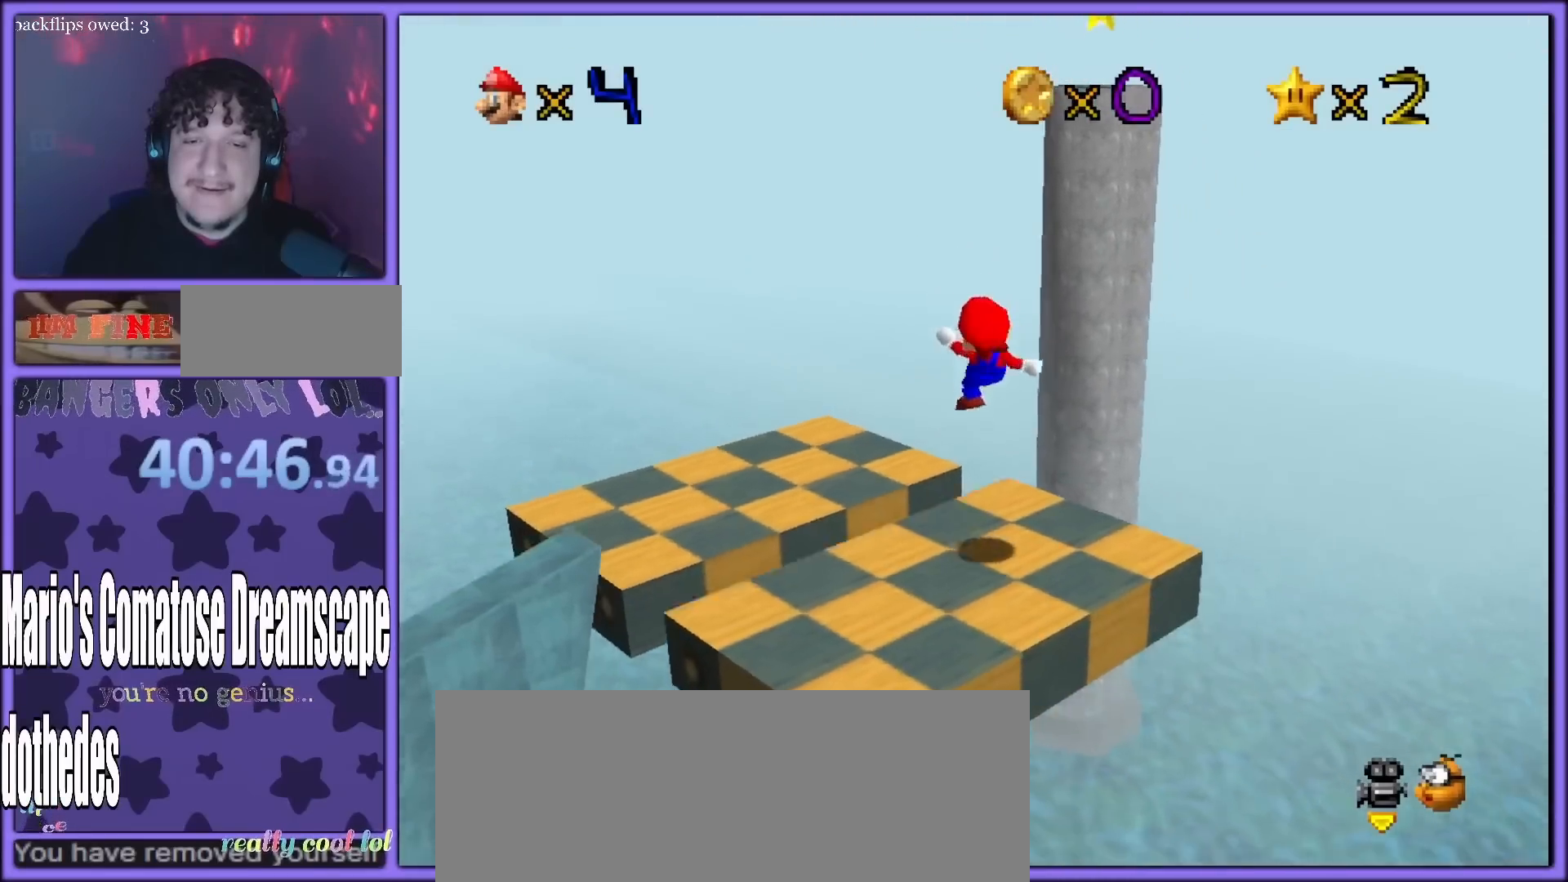
{"buttons": [], "left_stick": "up", "button_events": []}
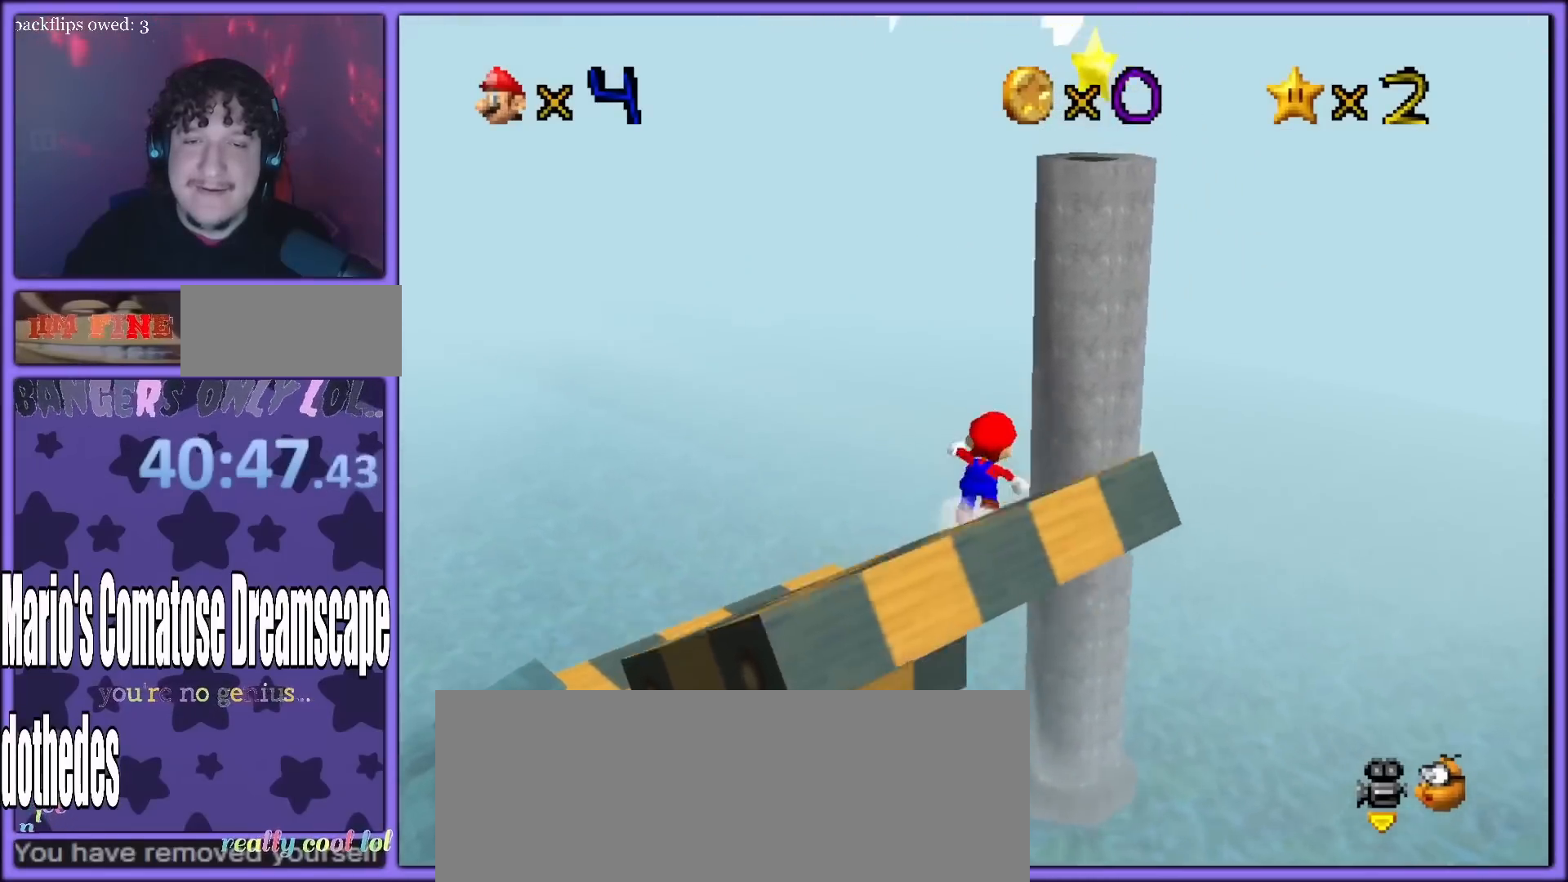
{"buttons": ["A"], "left_stick": "down", "button_events": [[83, "A", "down"], [367, "A", "up"], [417, "A", "down"]]}
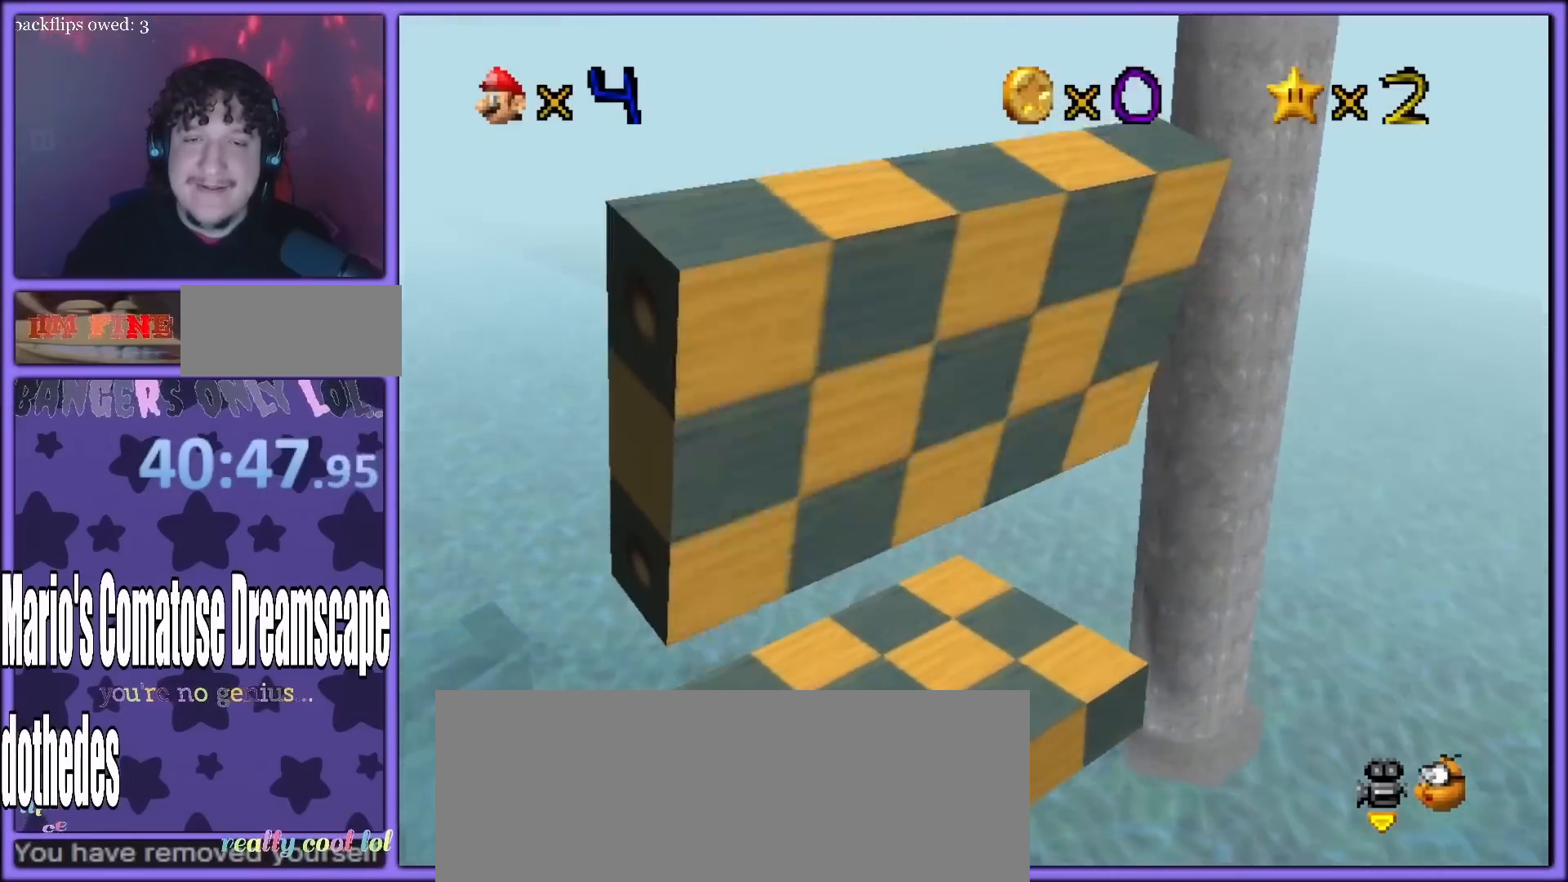
{"buttons": [], "left_stick": "down-right", "button_events": [[183, "A", "up"], [283, "C_LEFT", "down"], [433, "C_LEFT", "up"]]}
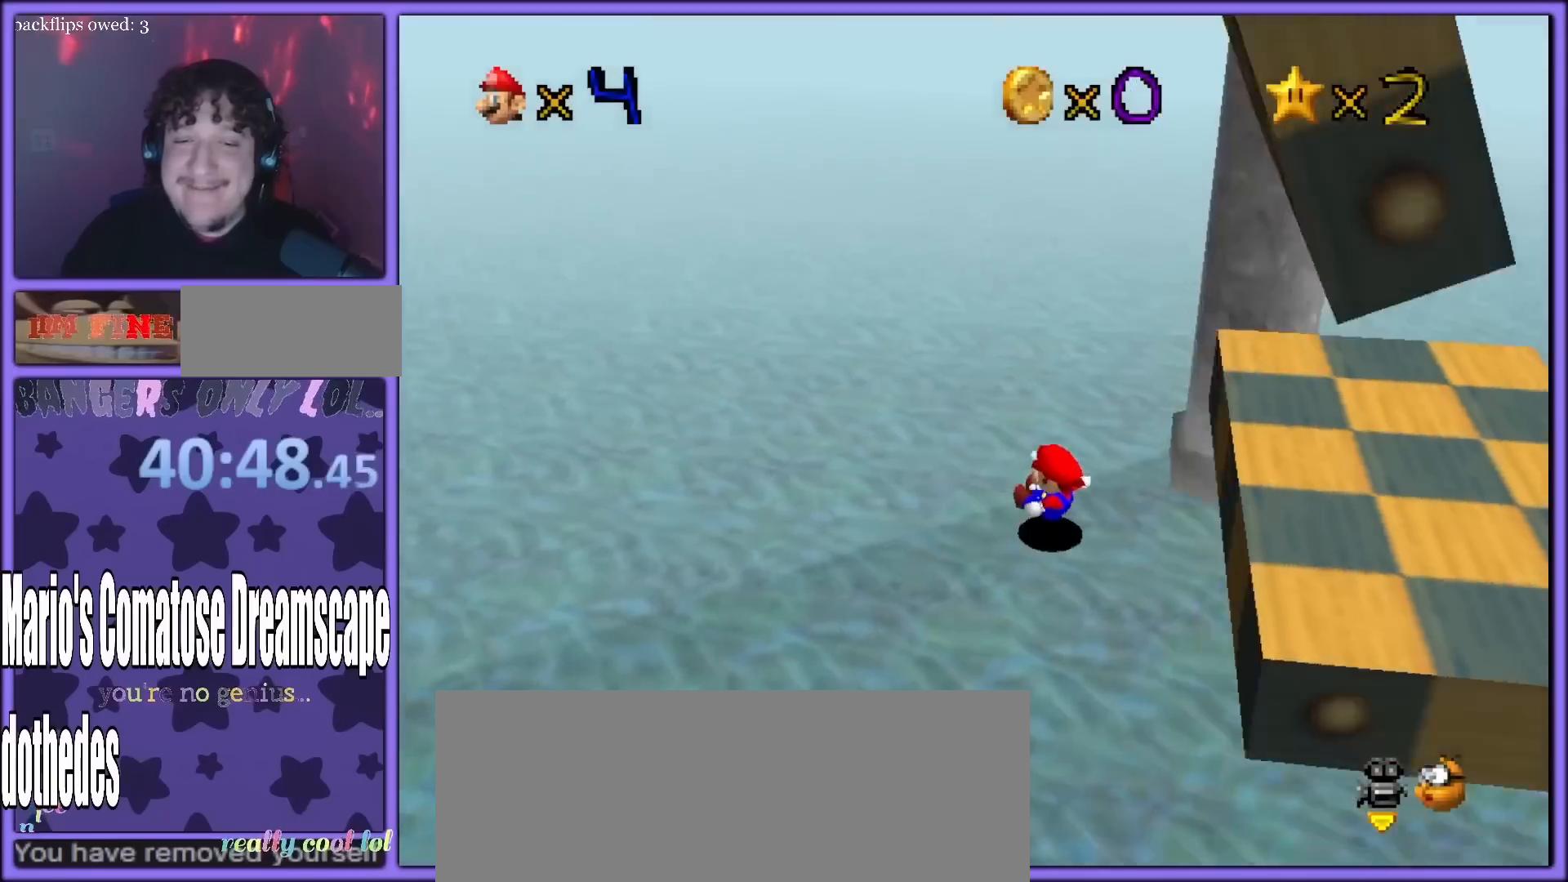
{"buttons": [], "left_stick": "down", "button_events": [[17, "C_LEFT", "down"], [150, "C_LEFT", "up"], [267, "C_LEFT", "down"], [383, "C_LEFT", "up"]]}
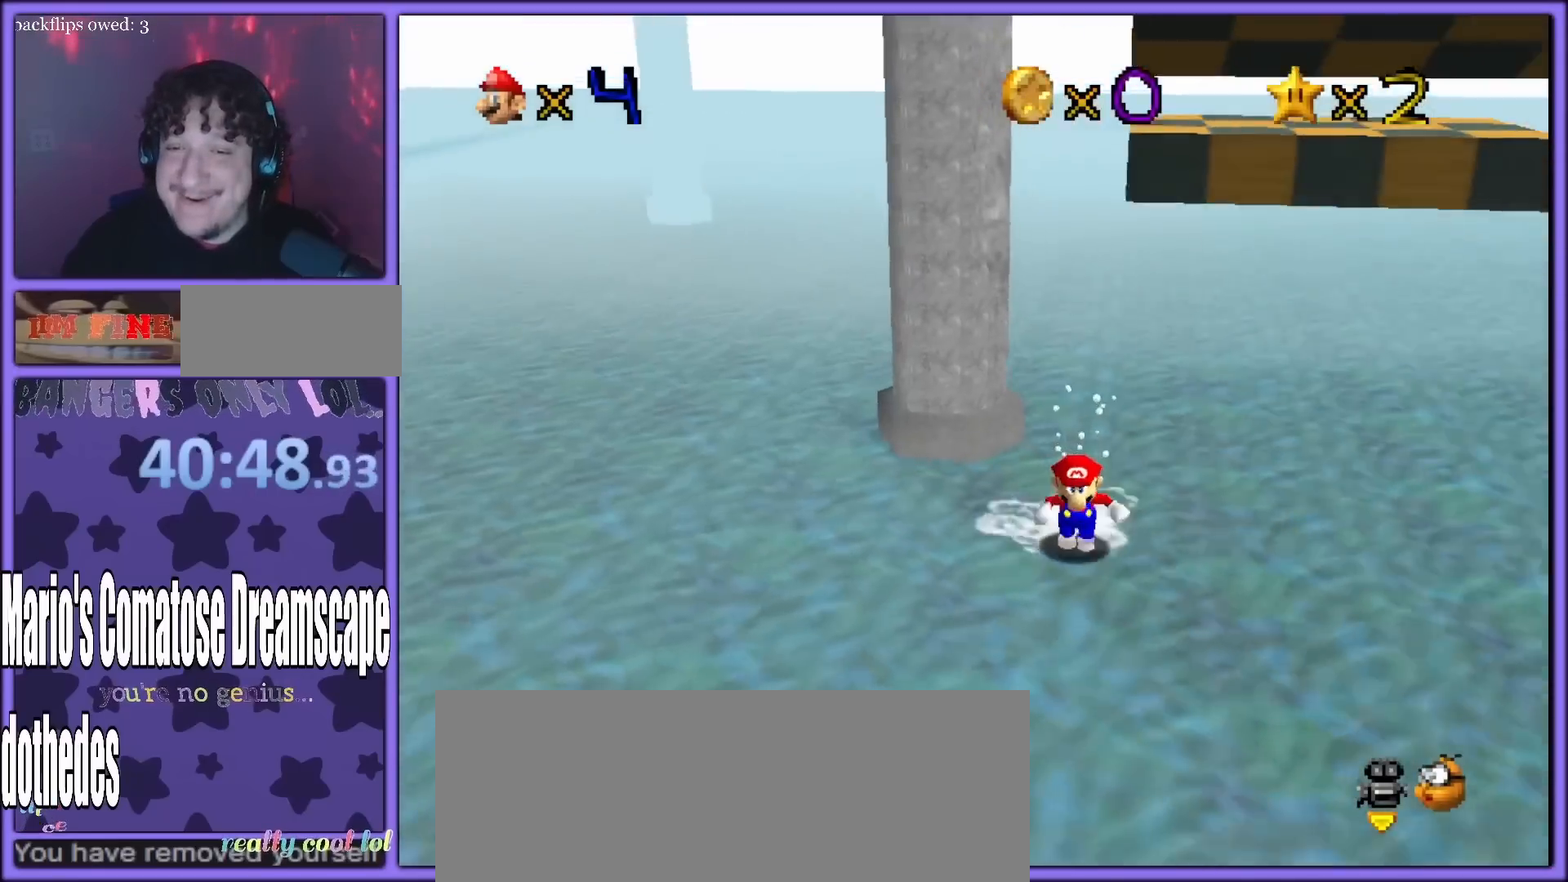
{"buttons": [], "left_stick": "down-right", "button_events": []}
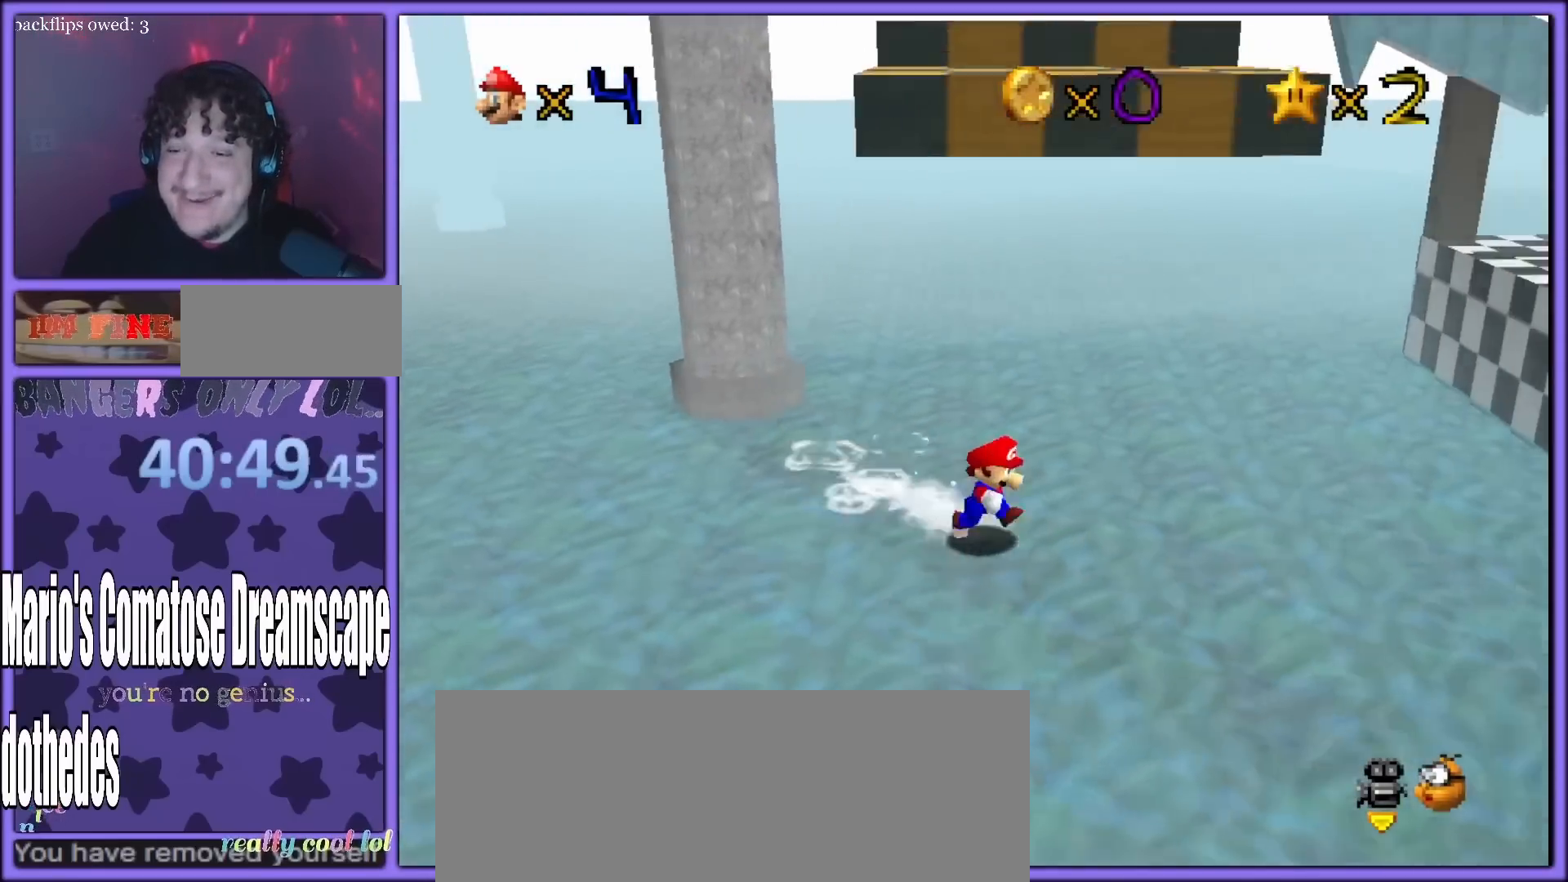
{"buttons": [], "left_stick": "down-right", "button_events": [[300, "C_RIGHT", "down"], [450, "C_RIGHT", "up"]]}
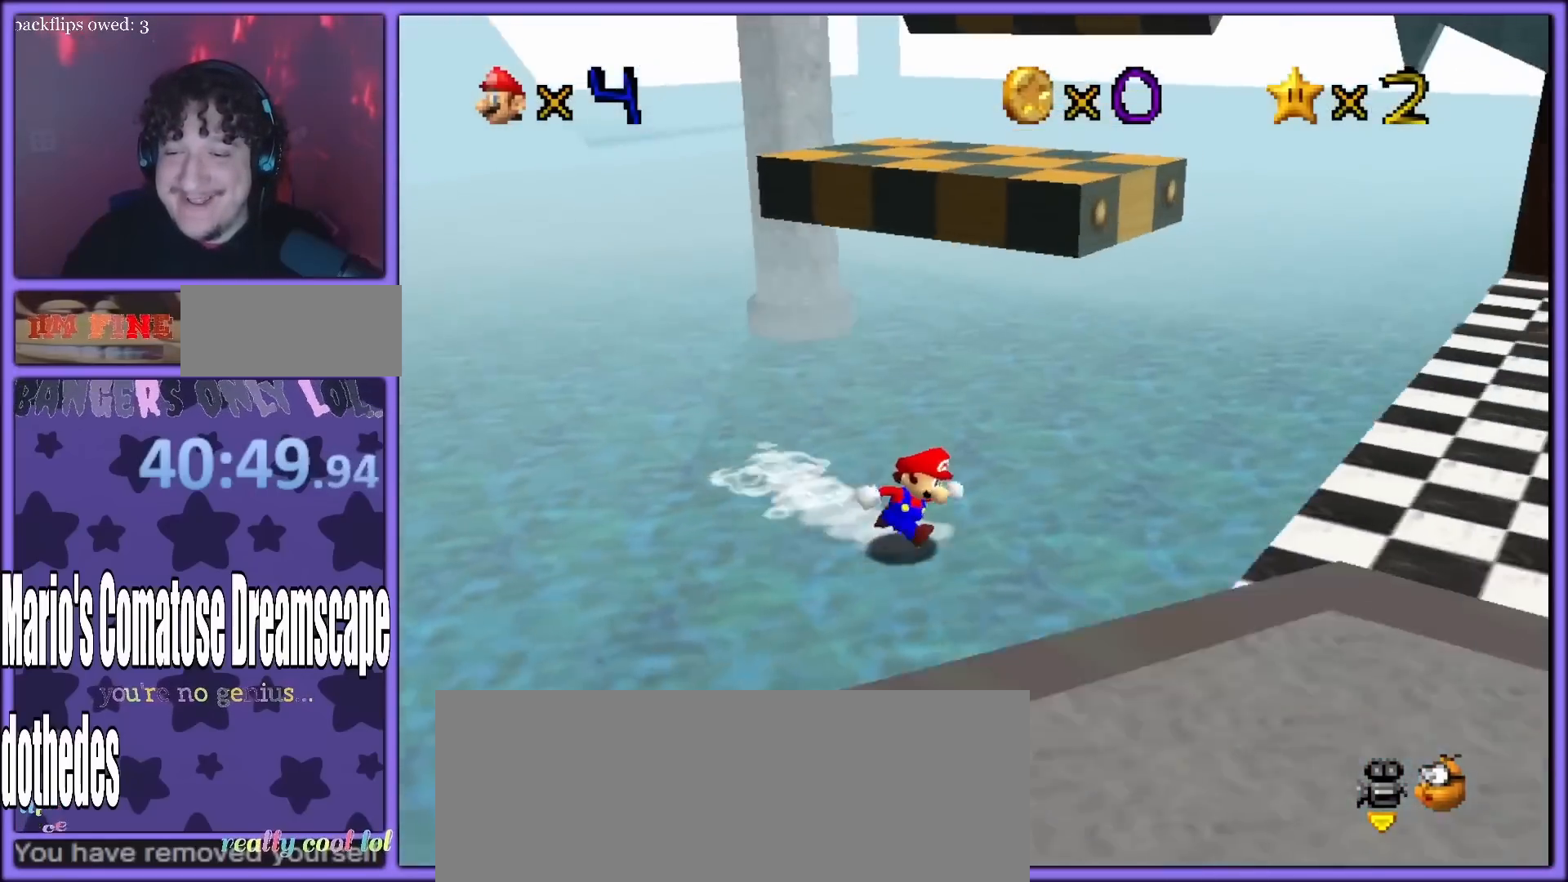
{"buttons": ["A"], "left_stick": "up-right", "button_events": [[483, "A", "down"]]}
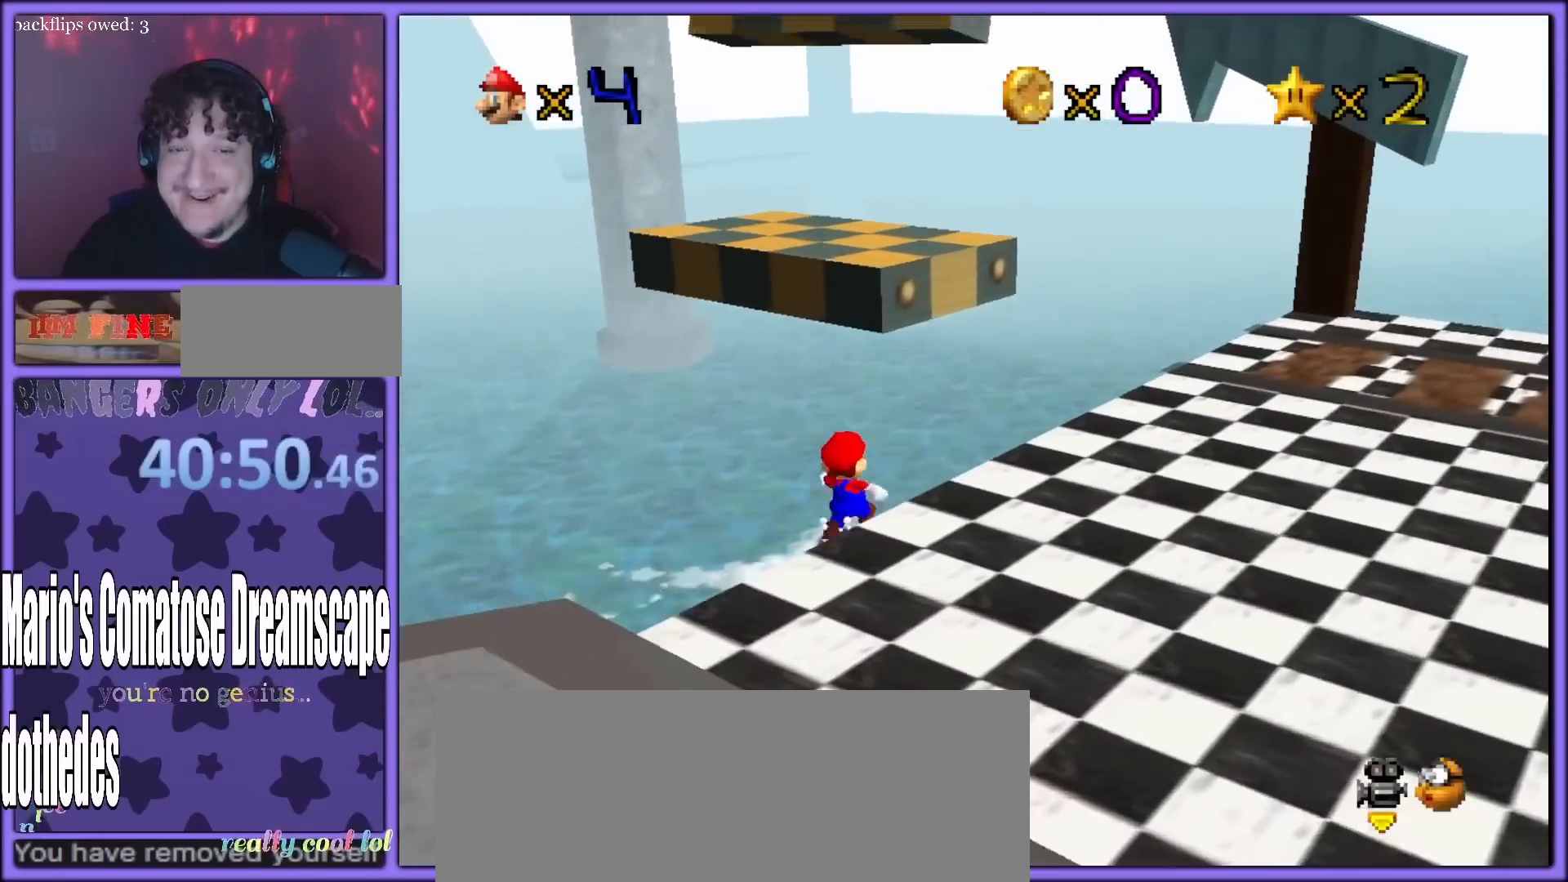
{"buttons": ["B"], "left_stick": "up-left", "button_events": [[417, "B", "down"], [467, "A", "up"]]}
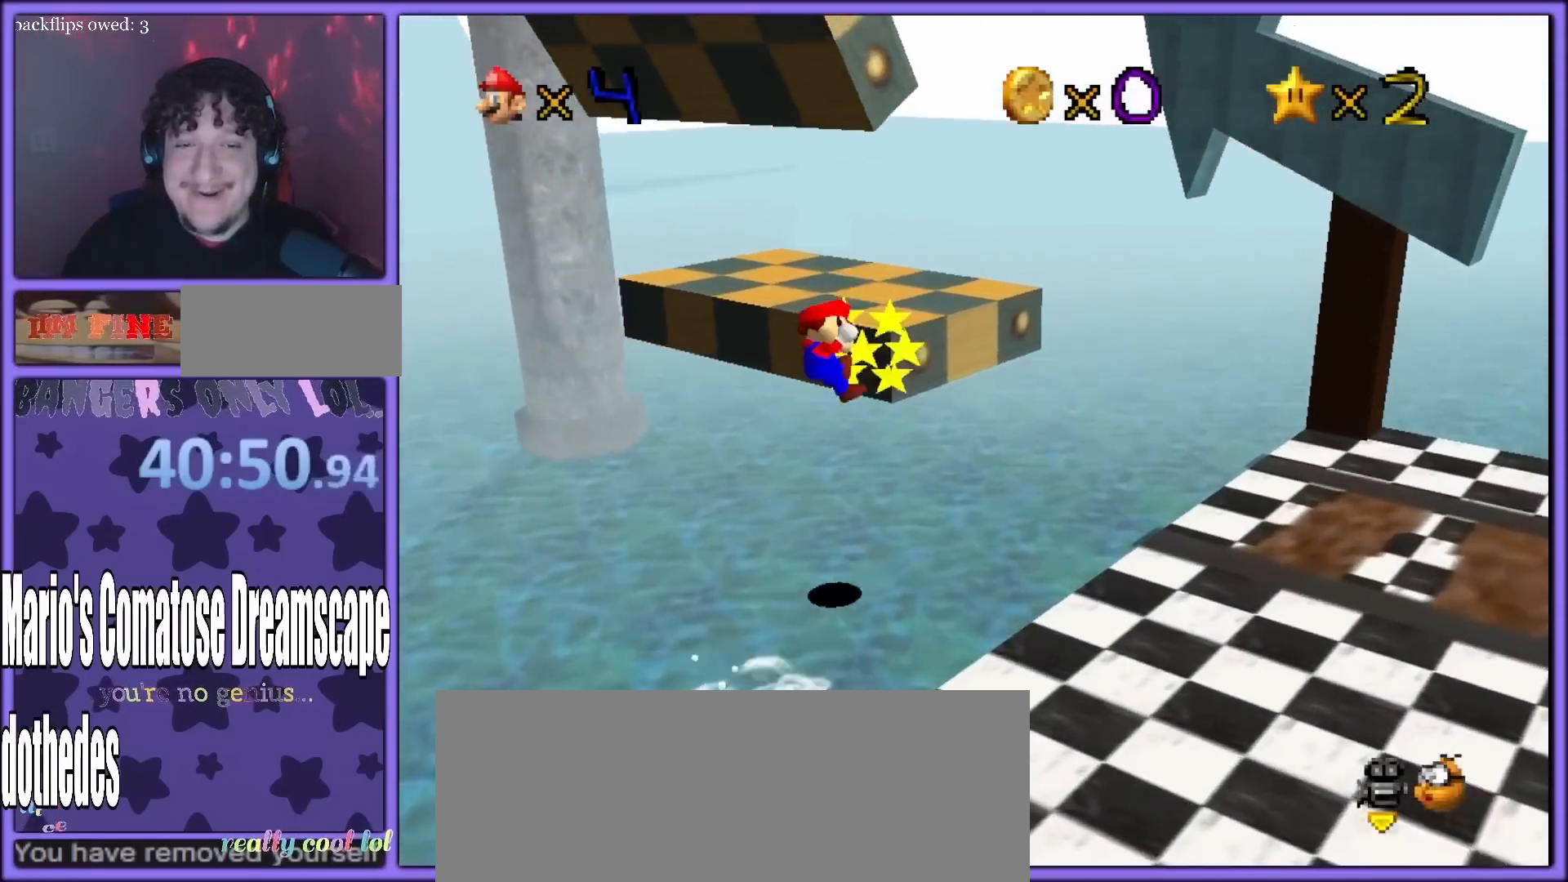
{"buttons": [], "left_stick": "left", "button_events": [[50, "B", "up"]]}
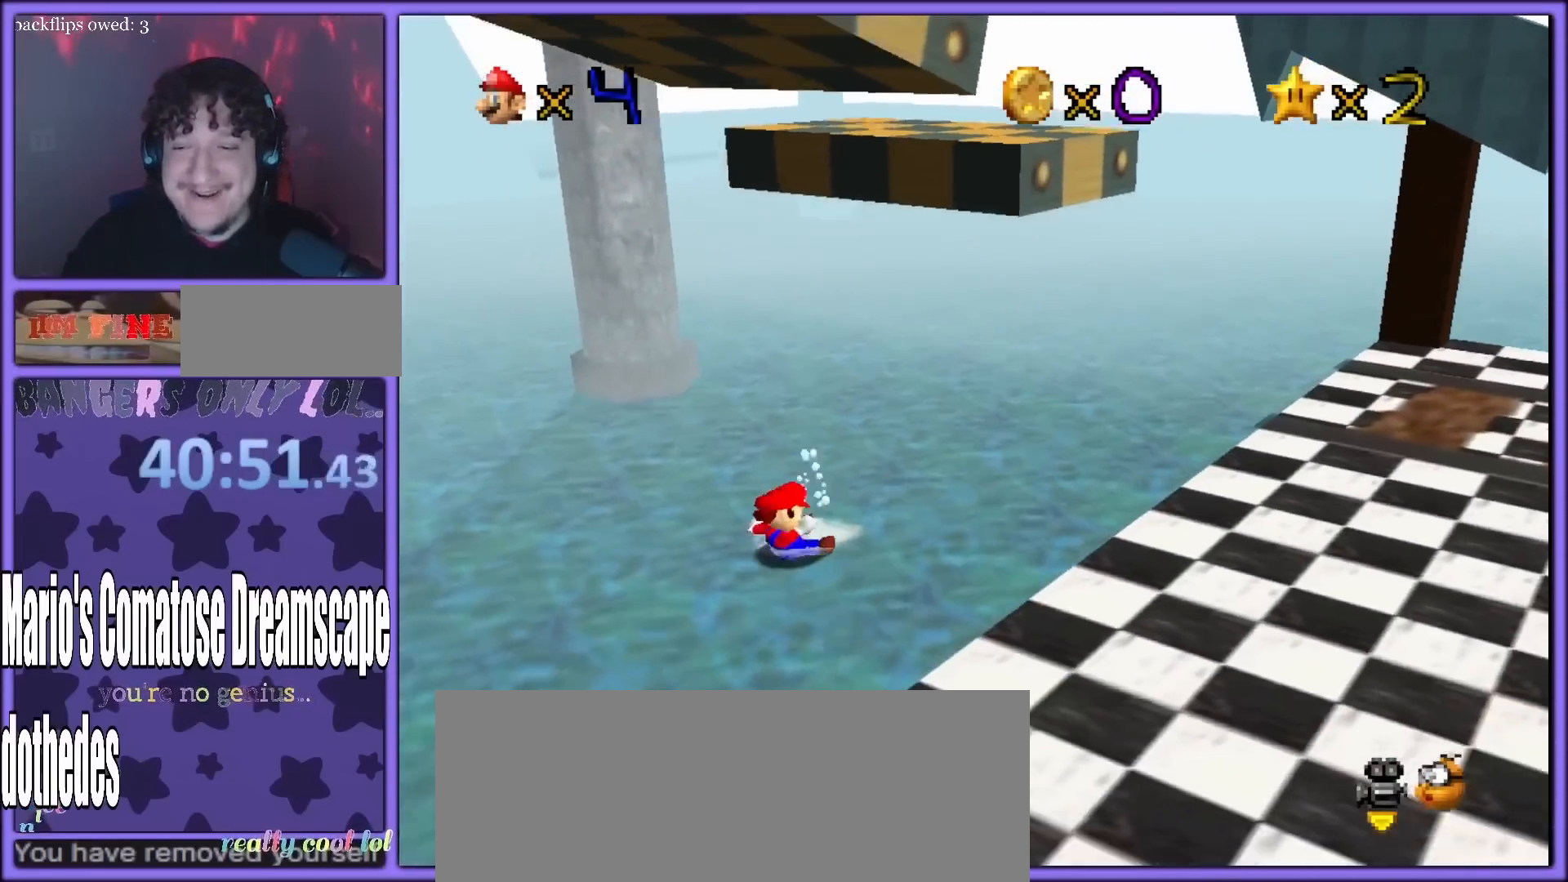
{"buttons": [], "left_stick": "up-right", "button_events": [[150, "A", "down"], [283, "A", "up"]]}
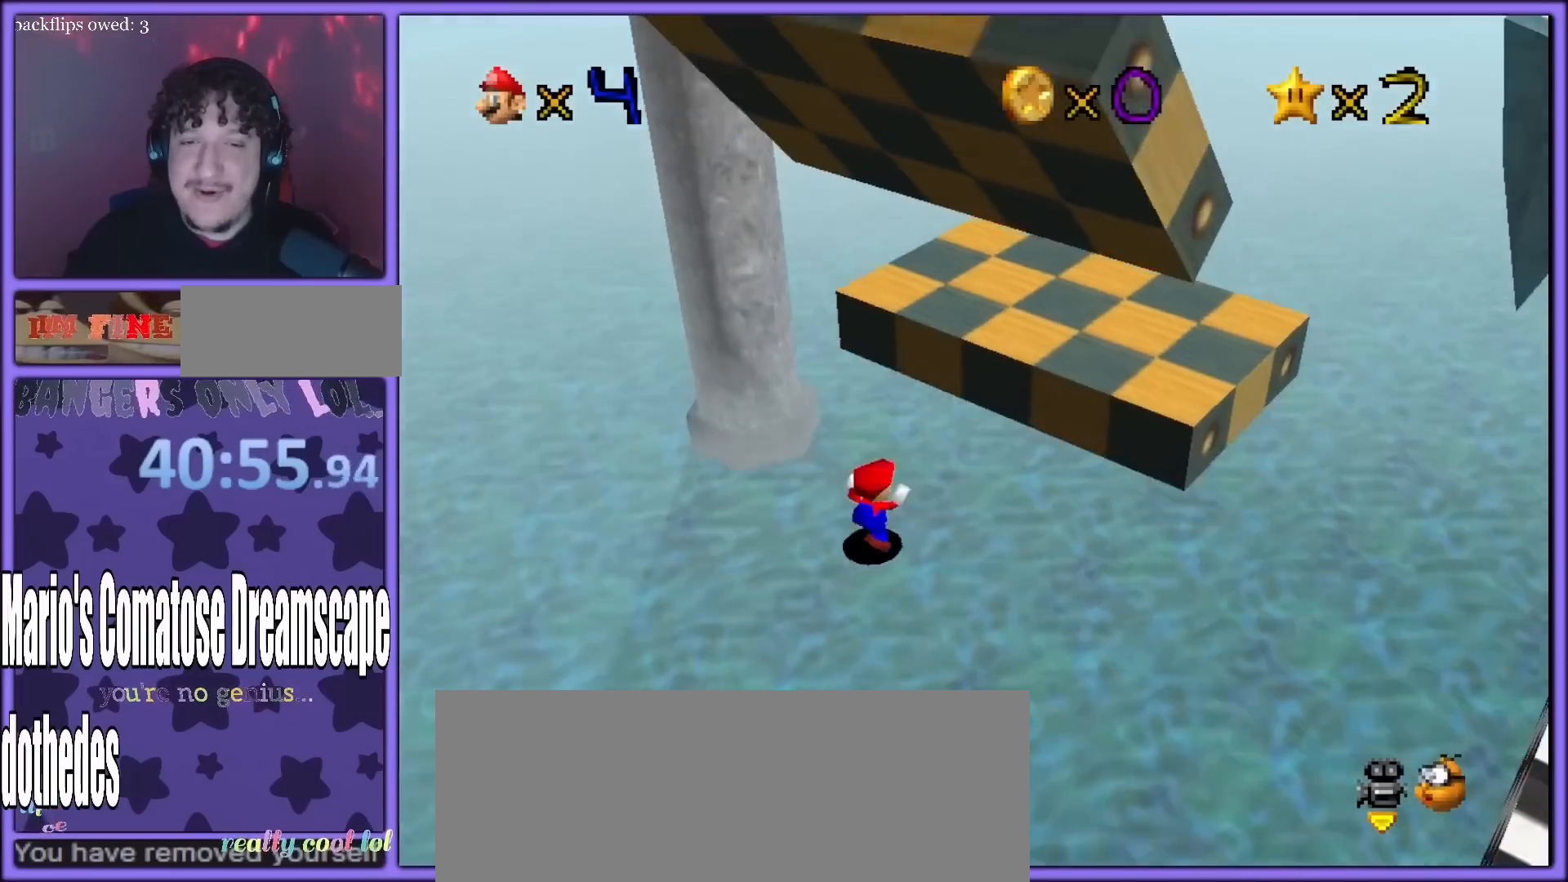
{"buttons": ["A"], "left_stick": "up-right", "button_events": [[117, "A", "down"]]}
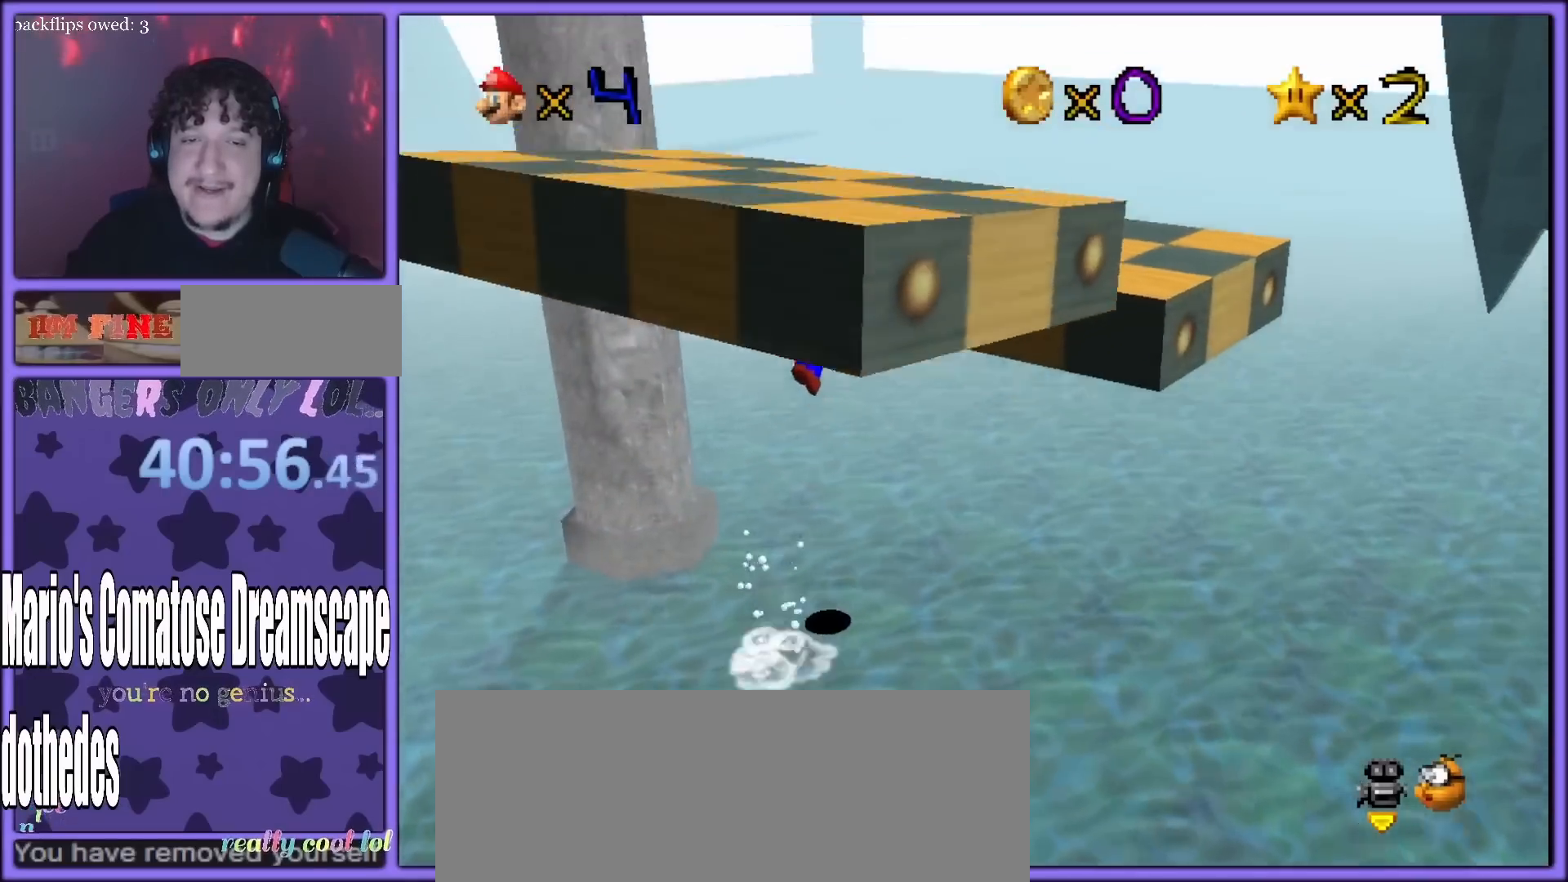
{"buttons": ["C_DOWN", "C_RIGHT"], "left_stick": "right", "button_events": [[83, "A", "up"], [150, "A", "down"], [350, "A", "up"], [467, "C_DOWN", "down"], [483, "C_RIGHT", "down"]]}
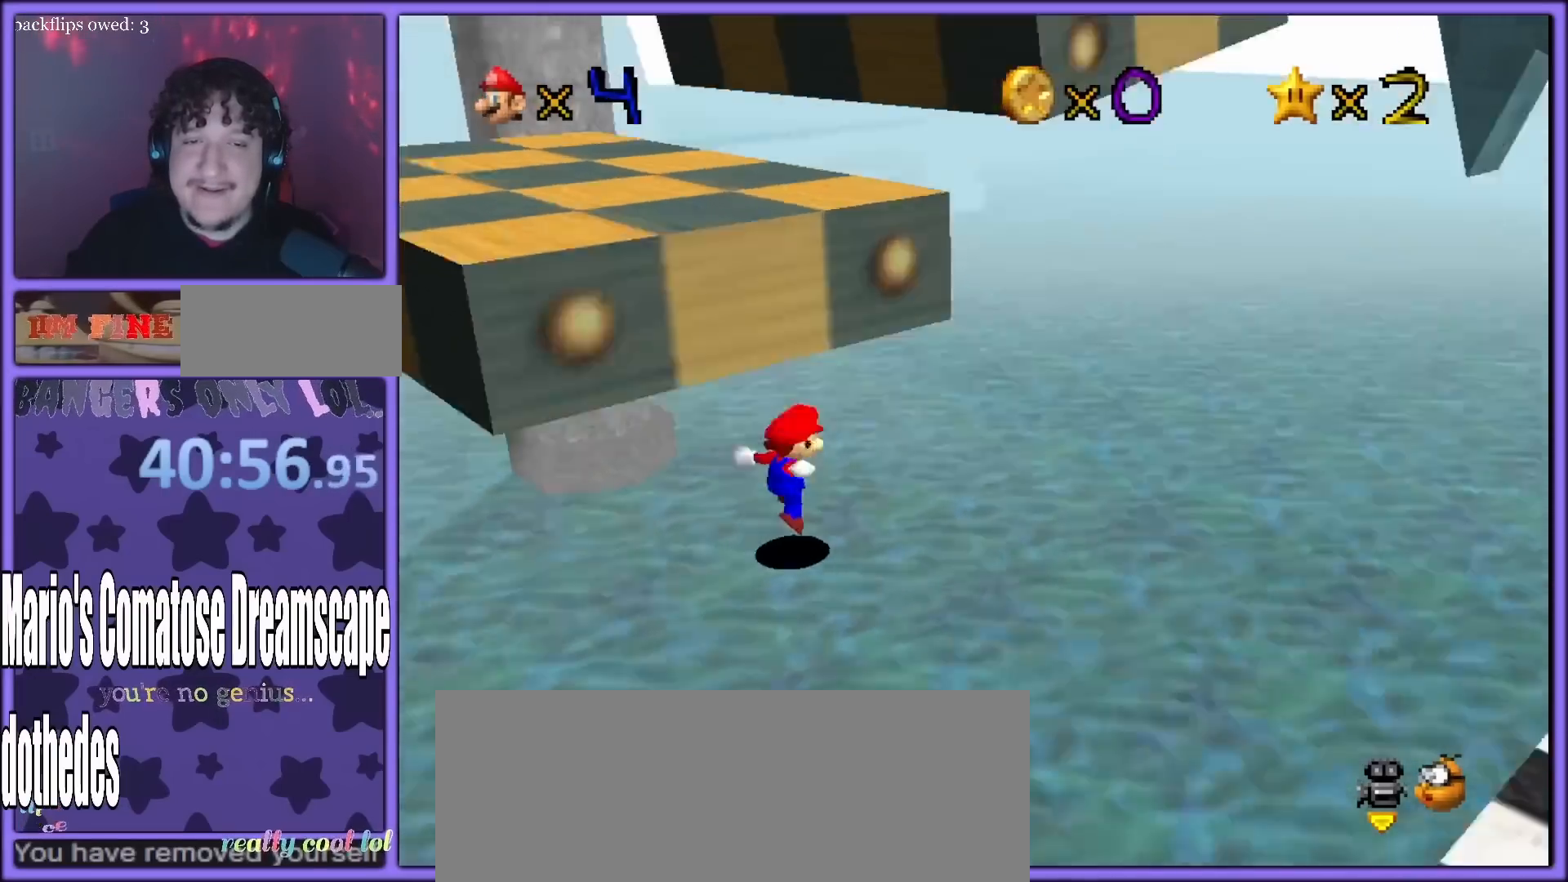
{"buttons": [], "left_stick": "down", "button_events": [[83, "C_DOWN", "up"], [133, "C_RIGHT", "up"], [367, "C_RIGHT", "down"], [467, "C_RIGHT", "up"]]}
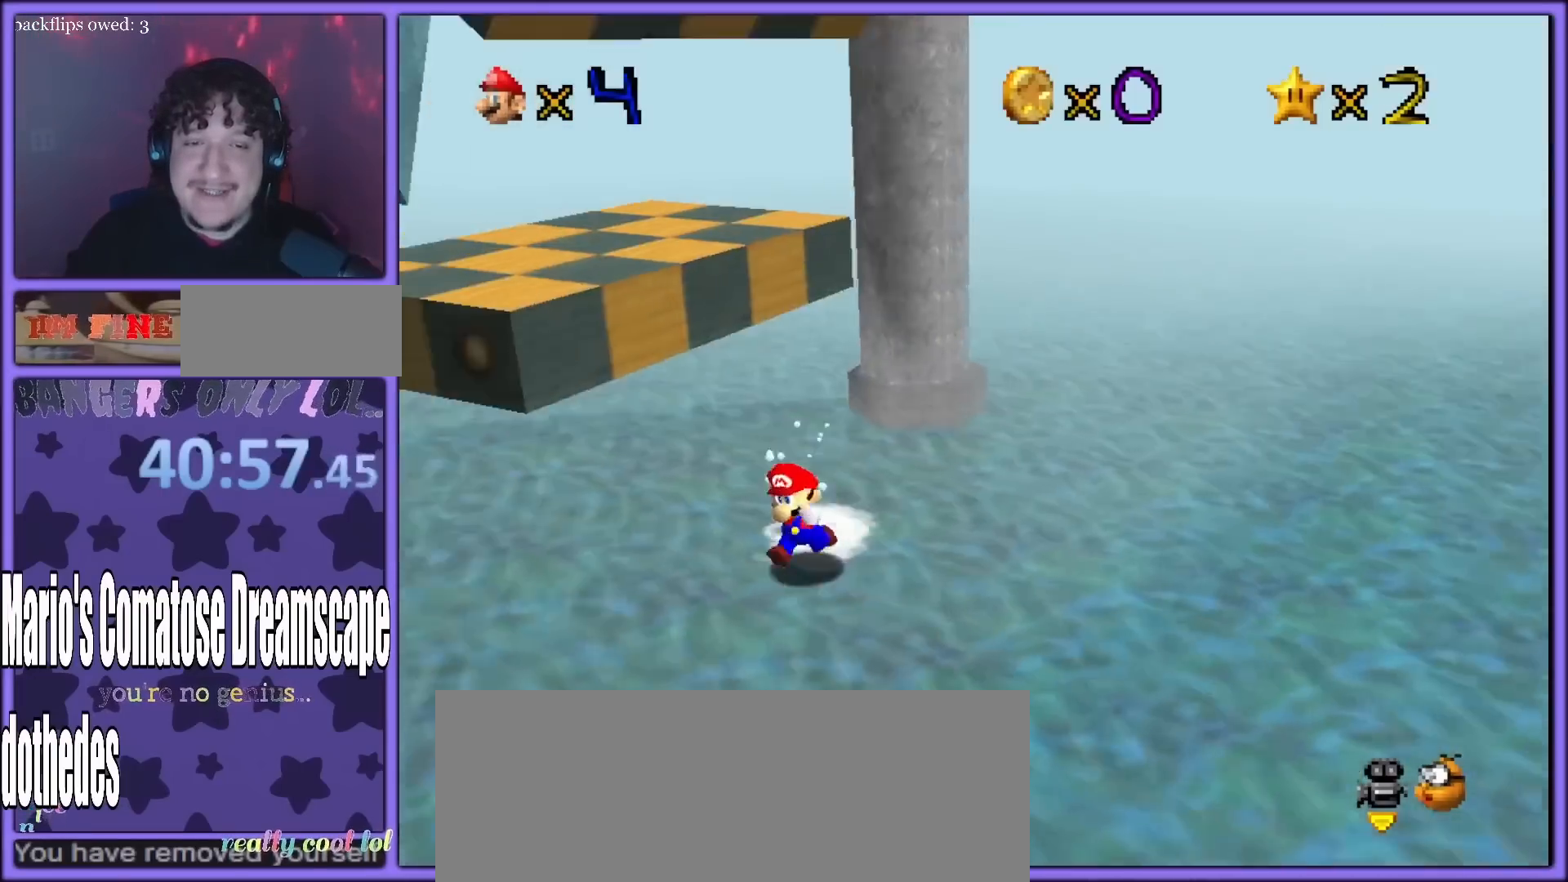
{"buttons": ["A"], "left_stick": "up-right", "button_events": [[483, "A", "down"]]}
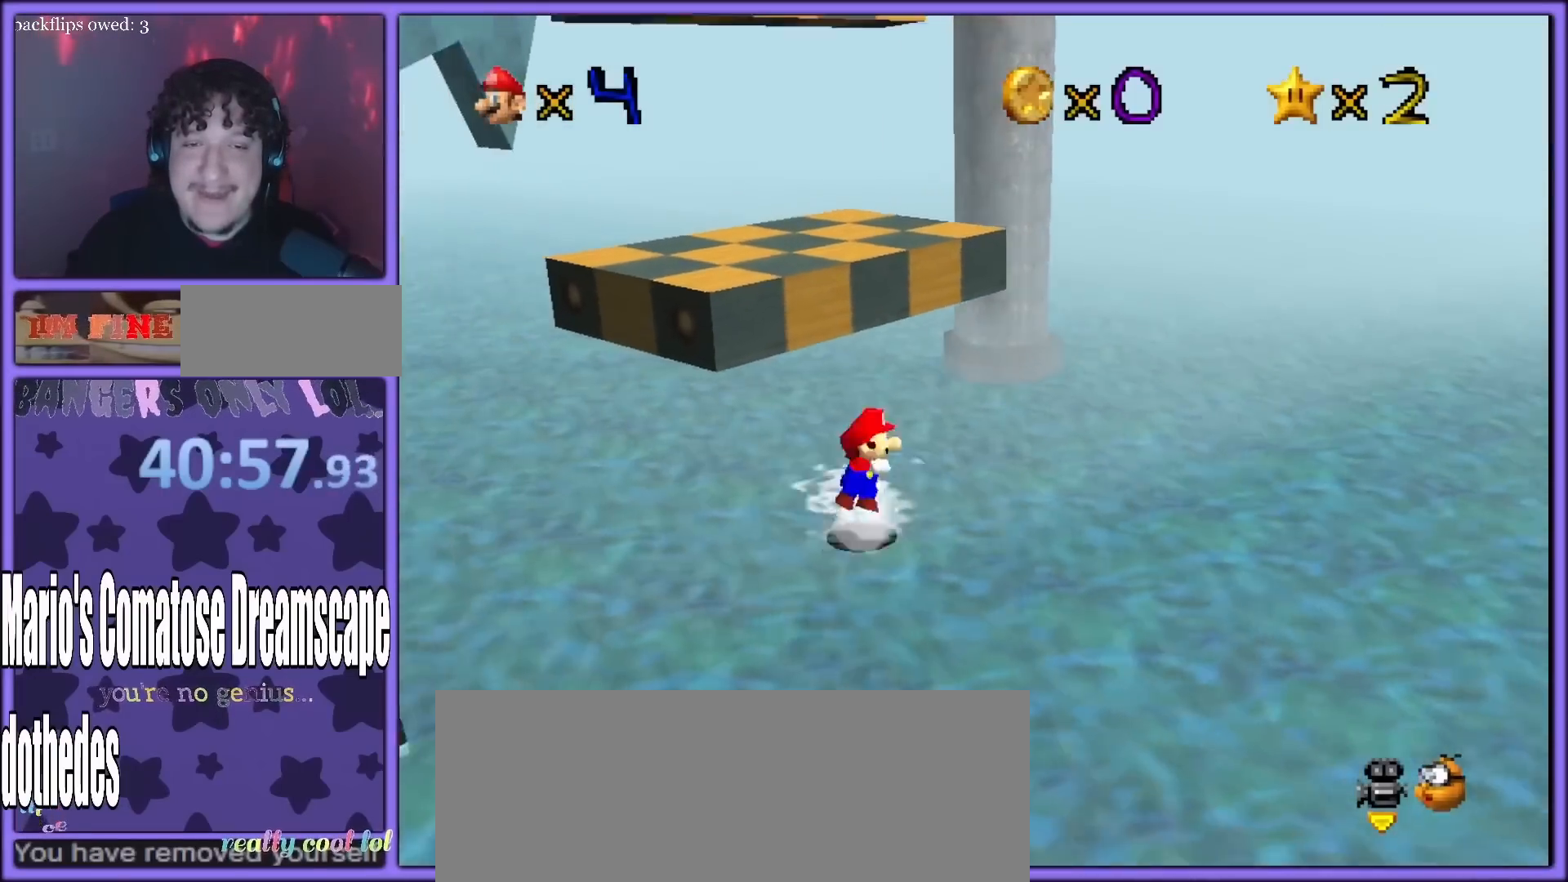
{"buttons": [], "left_stick": "up-right", "button_events": [[133, "A", "up"], [200, "A", "down"], [333, "A", "up"]]}